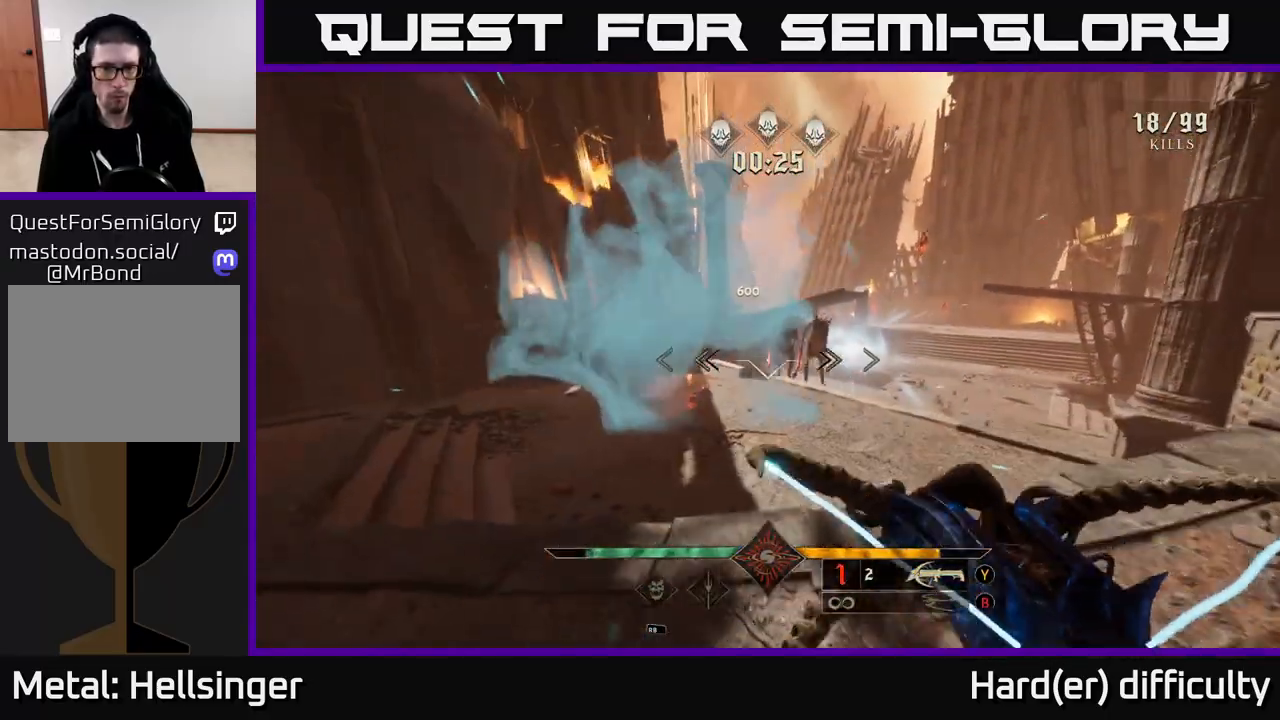
Gameplay with a controller (Xbox layout); each line is a JSON object with the inputs held at the frame after it. "events" lists button and stick changes between this image and that frame as [ms after this image, input, new state], when the widget could be followed in between.
{"buttons": [], "left_stick": "up-left", "right_stick": "center", "events": [[17, "left_stick", "left"], [100, "R2", "down"], [167, "right_stick", "down-right"], [217, "R2", "up"], [333, "right_stick", "right"], [383, "left_stick", "up-left"], [467, "right_stick", "center"]]}
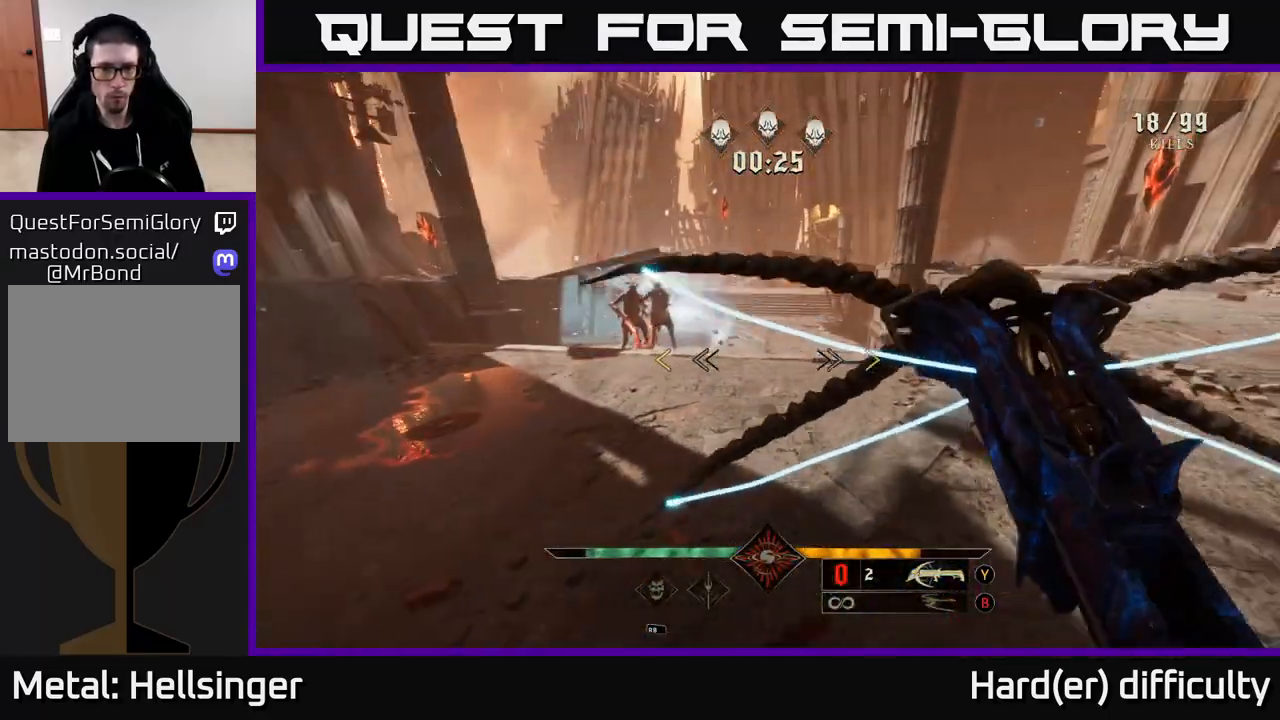
{"buttons": [], "left_stick": "up-left", "right_stick": "center", "events": [[67, "A", "down"], [200, "A", "up"], [283, "A", "down"], [417, "A", "up"]]}
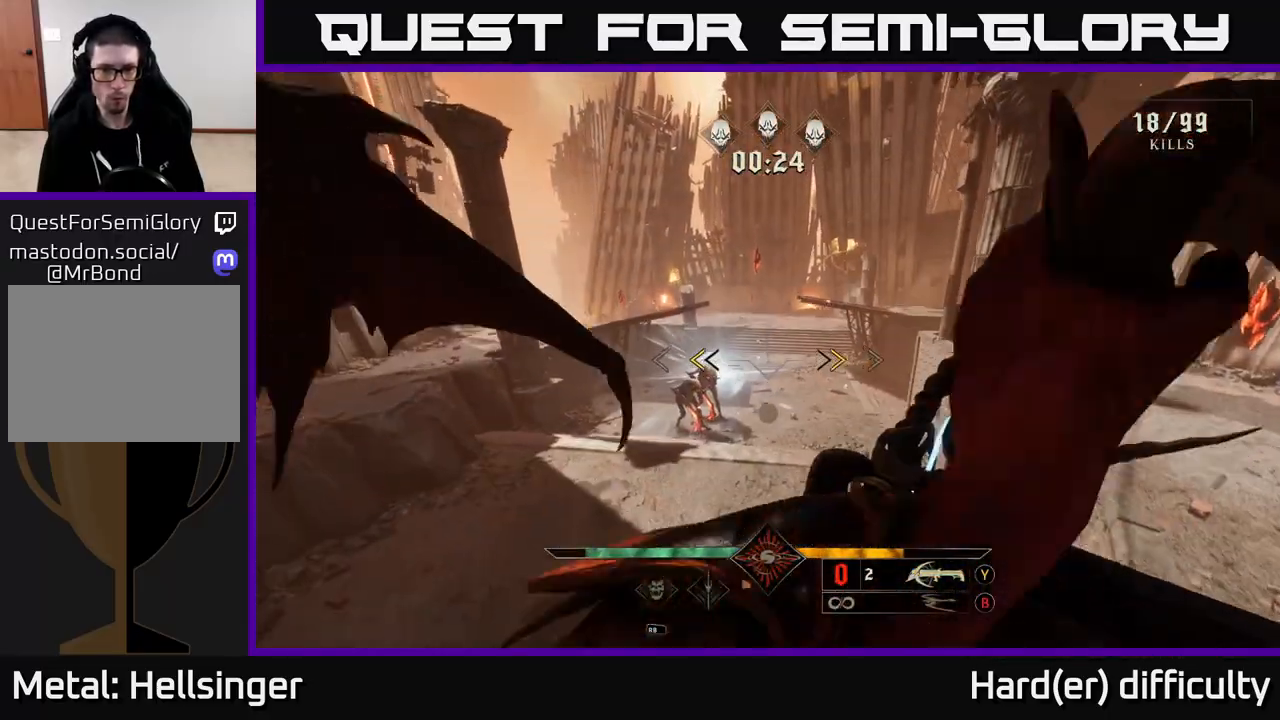
{"buttons": [], "left_stick": "up-left", "right_stick": "center", "events": [[117, "X", "down"], [200, "X", "up"], [400, "right_stick", "down"], [500, "right_stick", "center"]]}
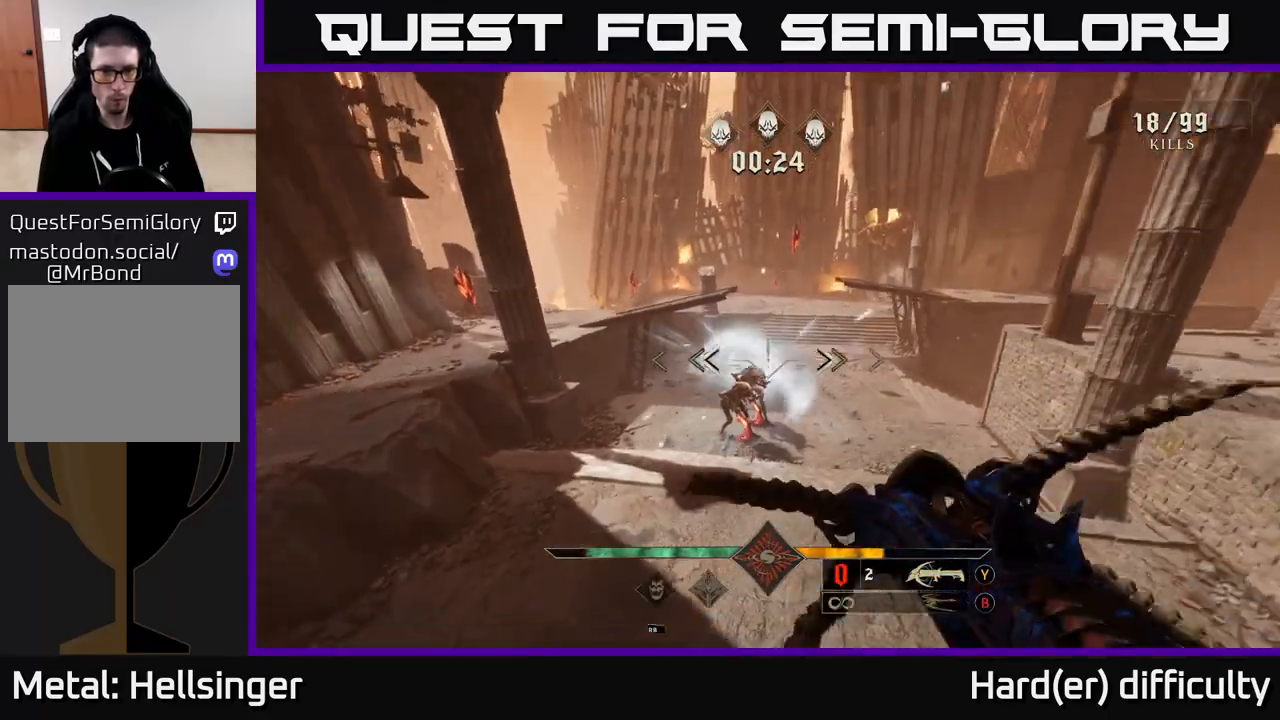
{"buttons": [], "left_stick": "center", "right_stick": "up-right", "events": [[183, "right_stick", "left"], [217, "R2", "down"], [283, "left_stick", "up-right"], [283, "right_stick", "center"], [300, "R2", "up"], [450, "right_stick", "up-right"], [467, "left_stick", "center"]]}
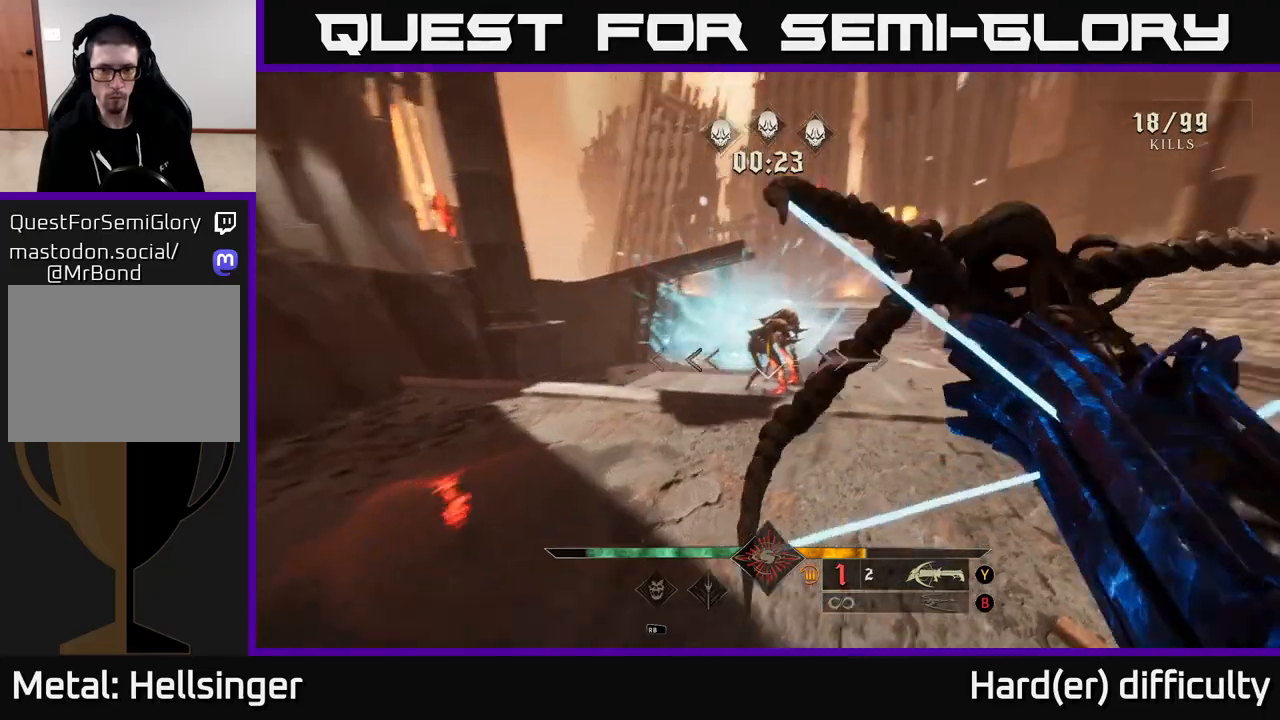
{"buttons": [], "left_stick": "center", "right_stick": "center", "events": [[100, "right_stick", "center"], [150, "left_stick", "up"], [250, "R2", "down"], [317, "R2", "up"], [333, "left_stick", "center"]]}
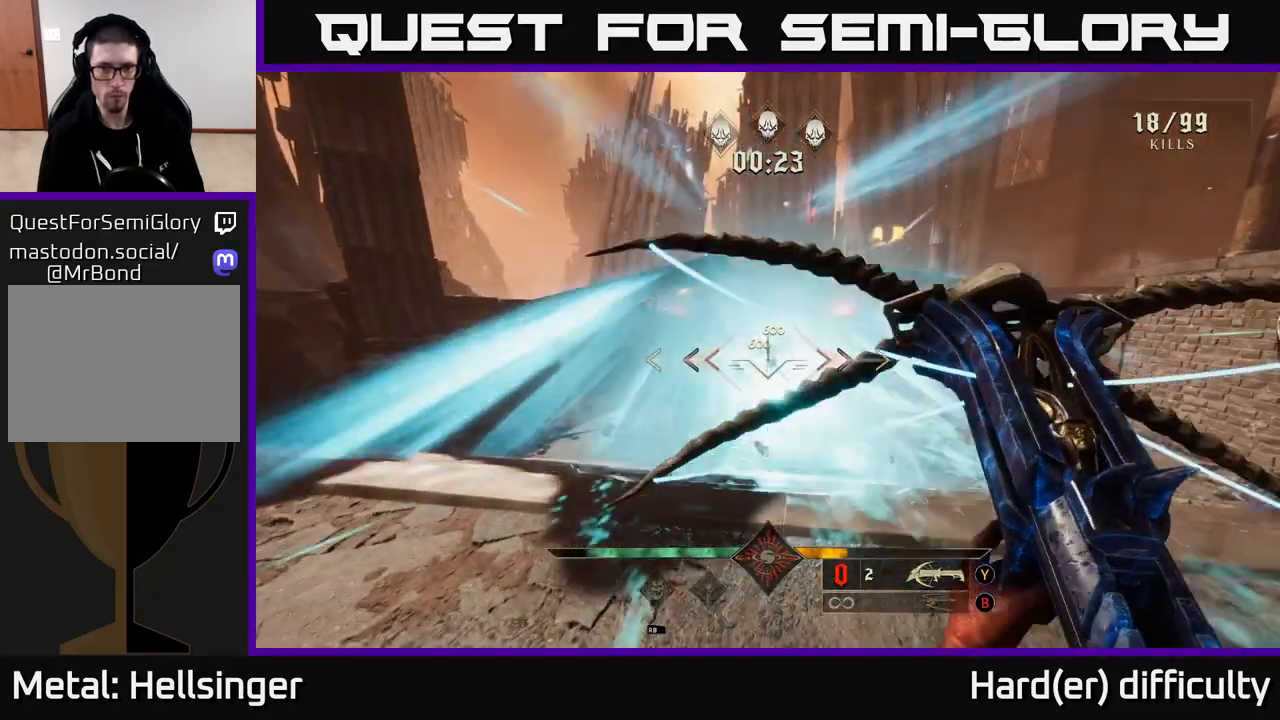
{"buttons": [], "left_stick": "center", "right_stick": "center", "events": []}
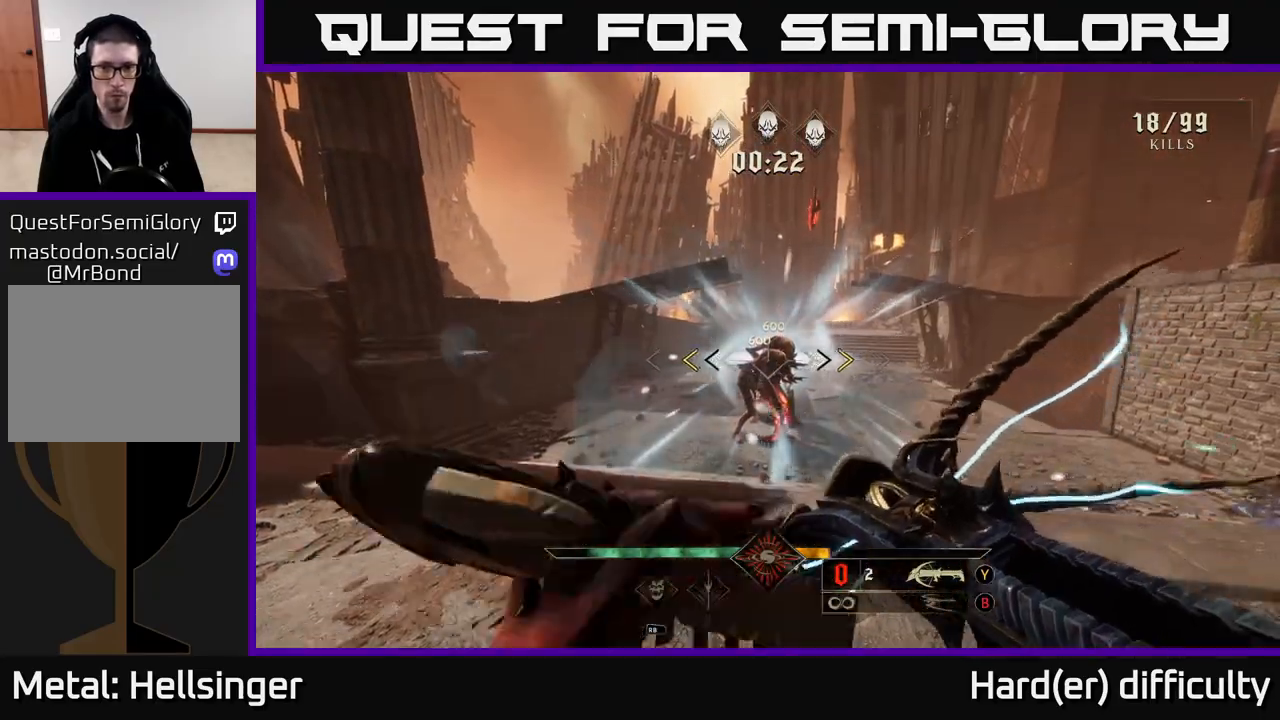
{"buttons": [], "left_stick": "center", "right_stick": "center", "events": [[300, "X", "down"], [417, "X", "up"]]}
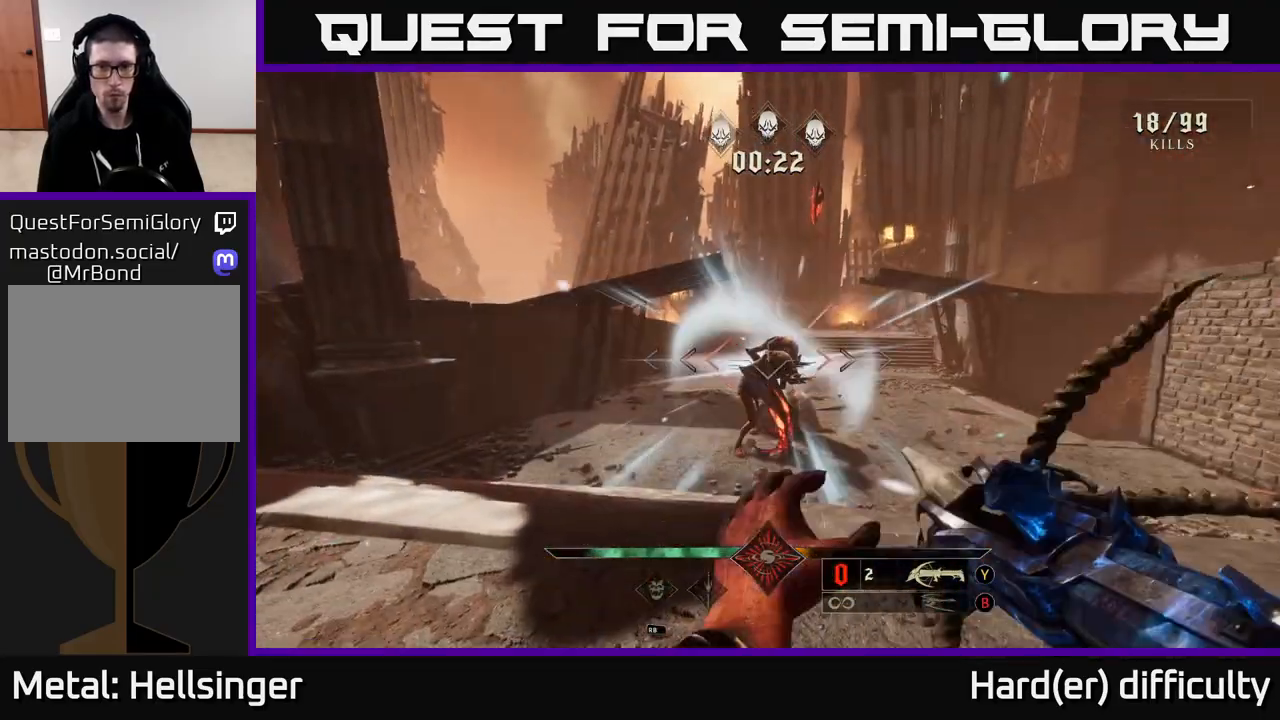
{"buttons": [], "left_stick": "center", "right_stick": "center", "events": [[283, "R2", "down"], [367, "R2", "up"]]}
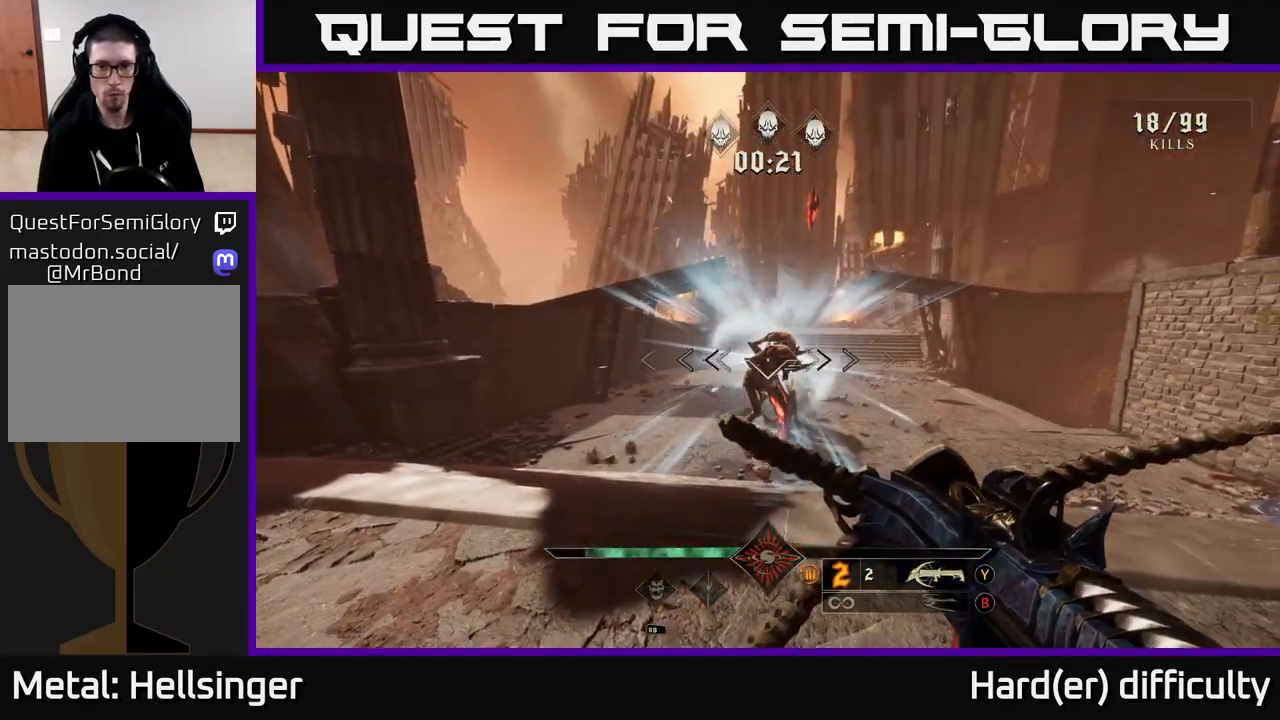
{"buttons": [], "left_stick": "center", "right_stick": "center", "events": [[150, "R2", "down"], [200, "R2", "up"]]}
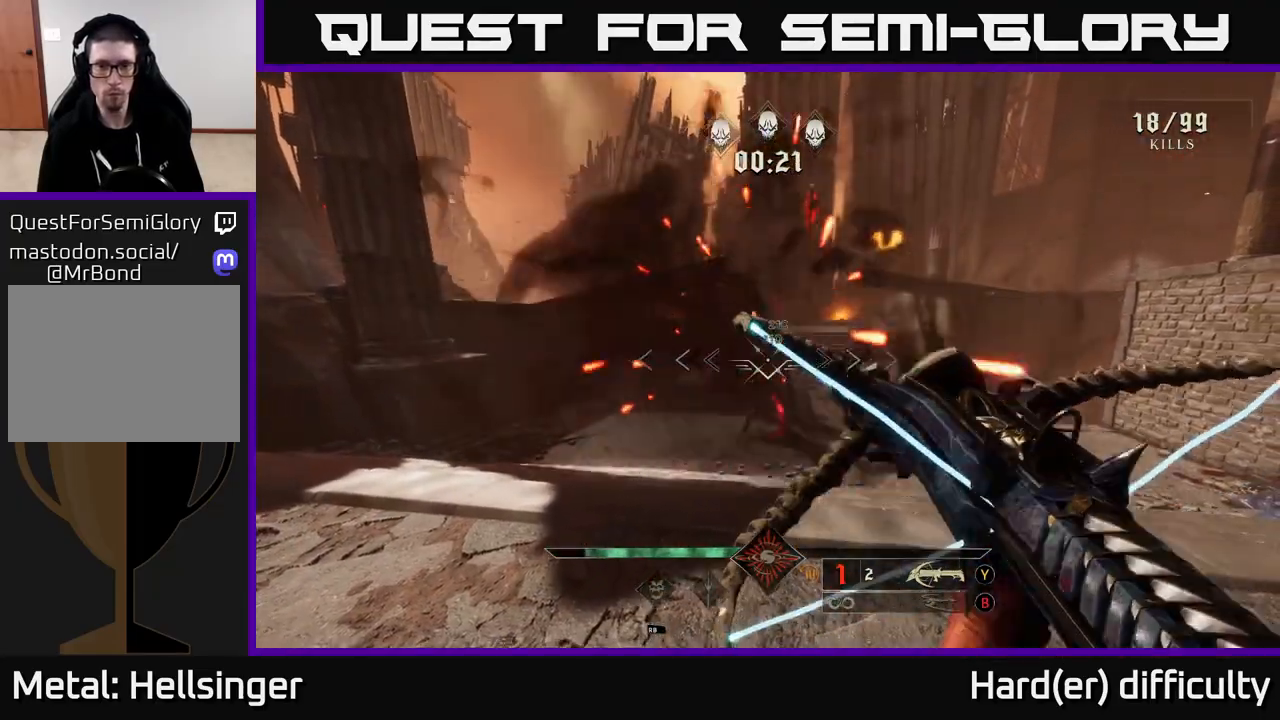
{"buttons": ["R2"], "left_stick": "center", "right_stick": "center", "events": [[450, "R2", "down"]]}
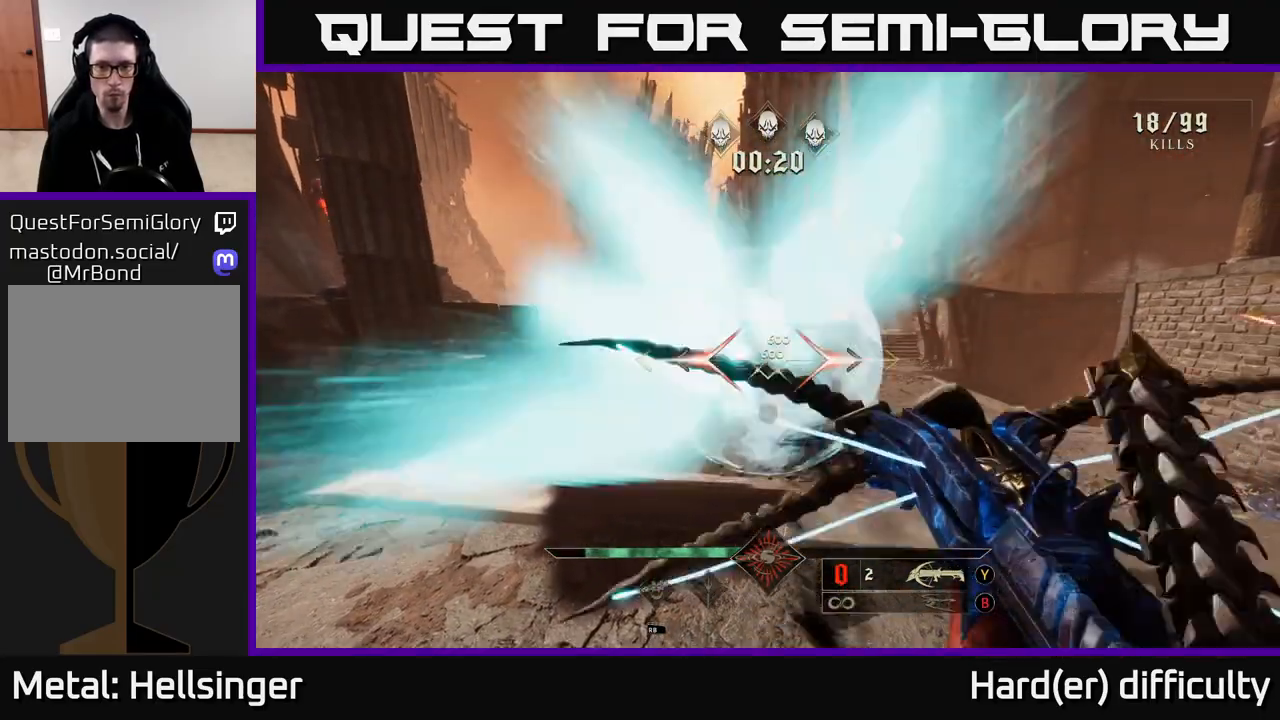
{"buttons": [], "left_stick": "center", "right_stick": "center", "events": [[17, "R2", "up"]]}
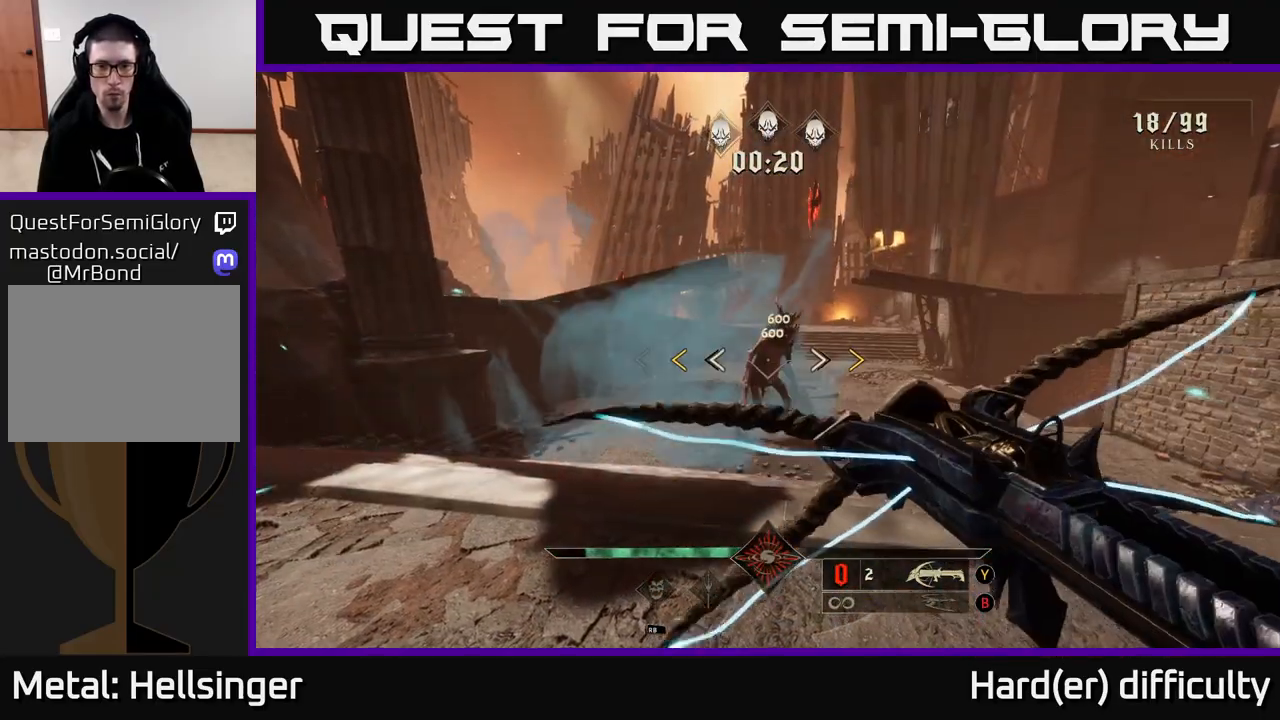
{"buttons": ["X"], "left_stick": "center", "right_stick": "center", "events": [[483, "X", "down"]]}
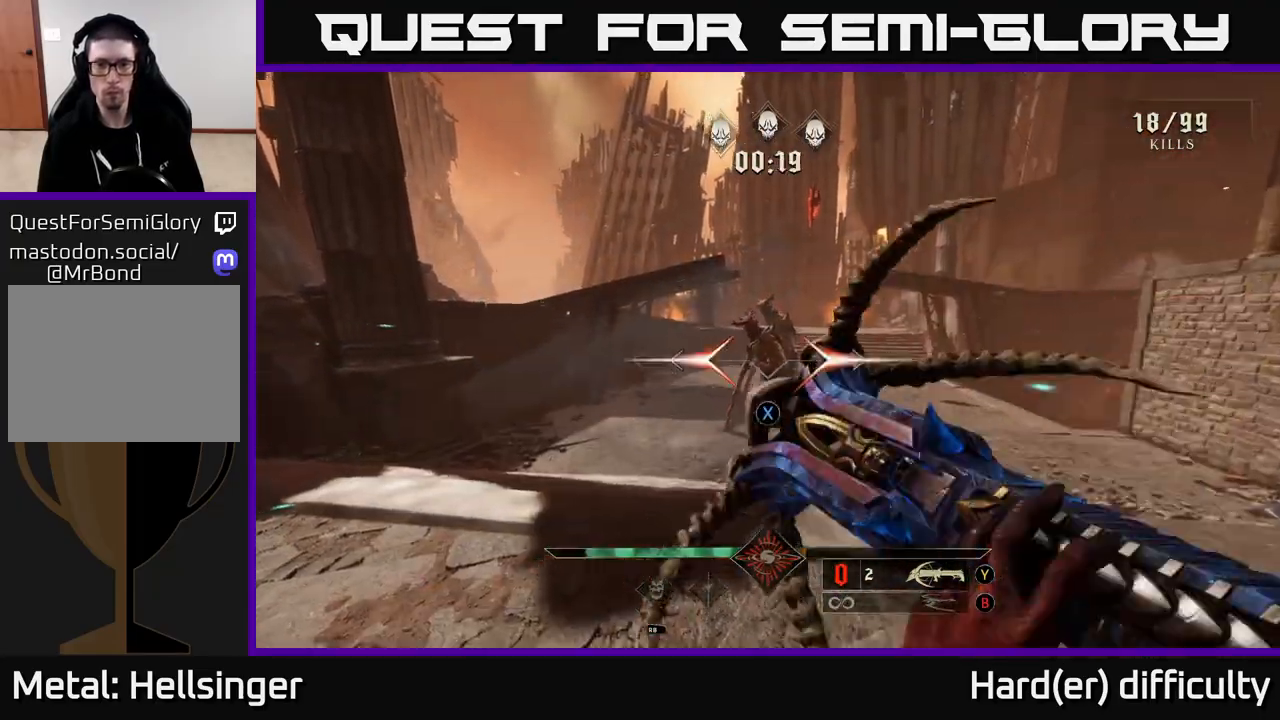
{"buttons": [], "left_stick": "down", "right_stick": "center", "events": [[67, "X", "up"], [417, "left_stick", "down"]]}
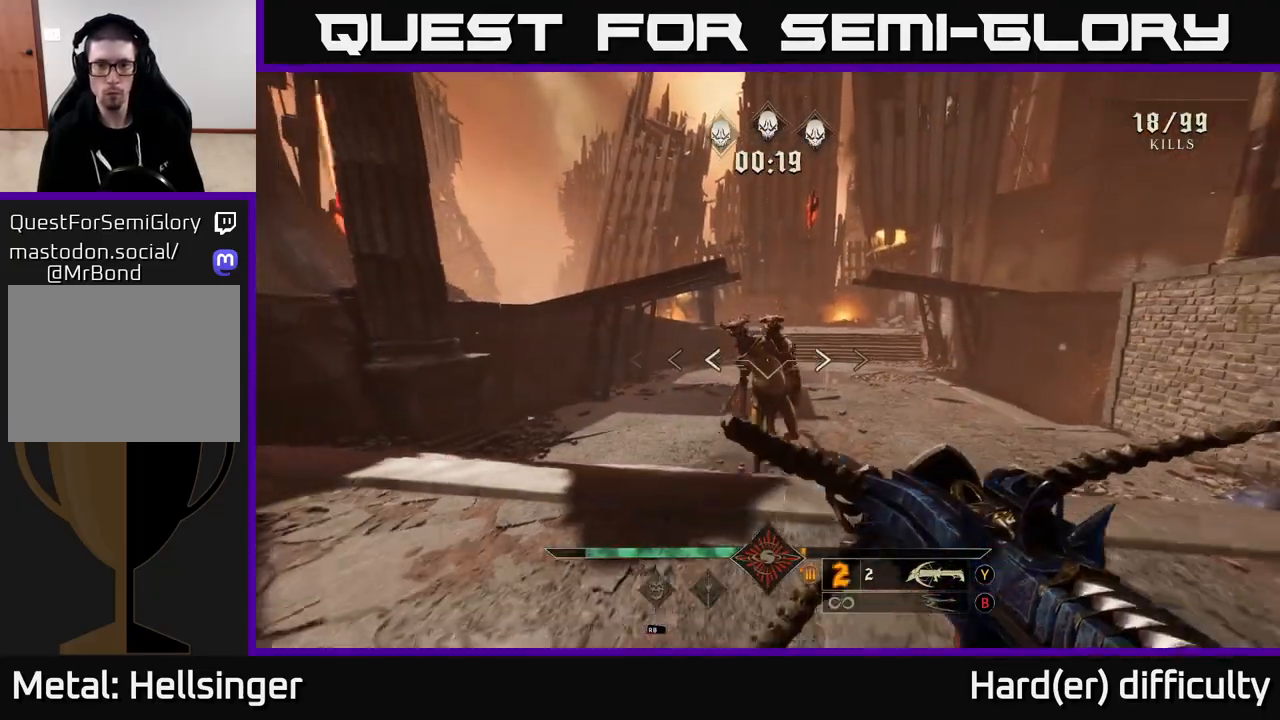
{"buttons": [], "left_stick": "down", "right_stick": "center", "events": [[17, "R2", "down"], [100, "R2", "up"], [283, "left_stick", "center"], [467, "left_stick", "down"]]}
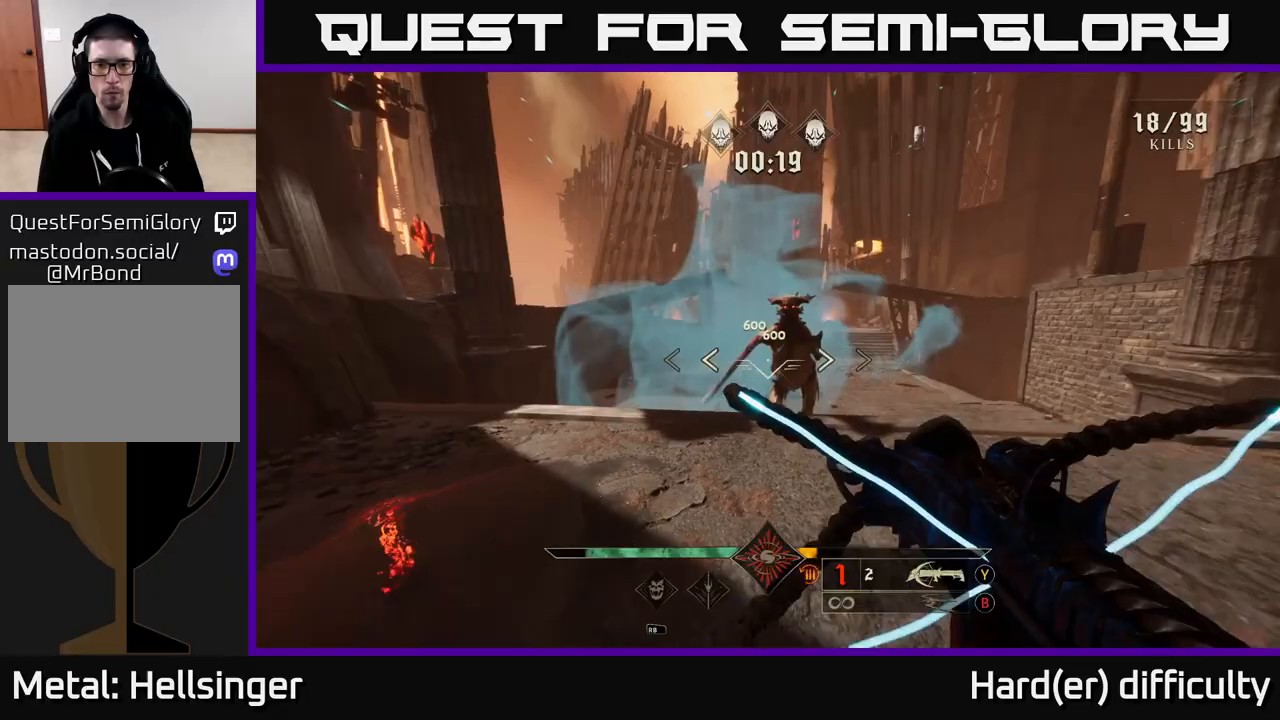
{"buttons": ["A"], "left_stick": "down", "right_stick": "center", "events": [[17, "R2", "down"], [117, "R2", "up"], [400, "A", "down"]]}
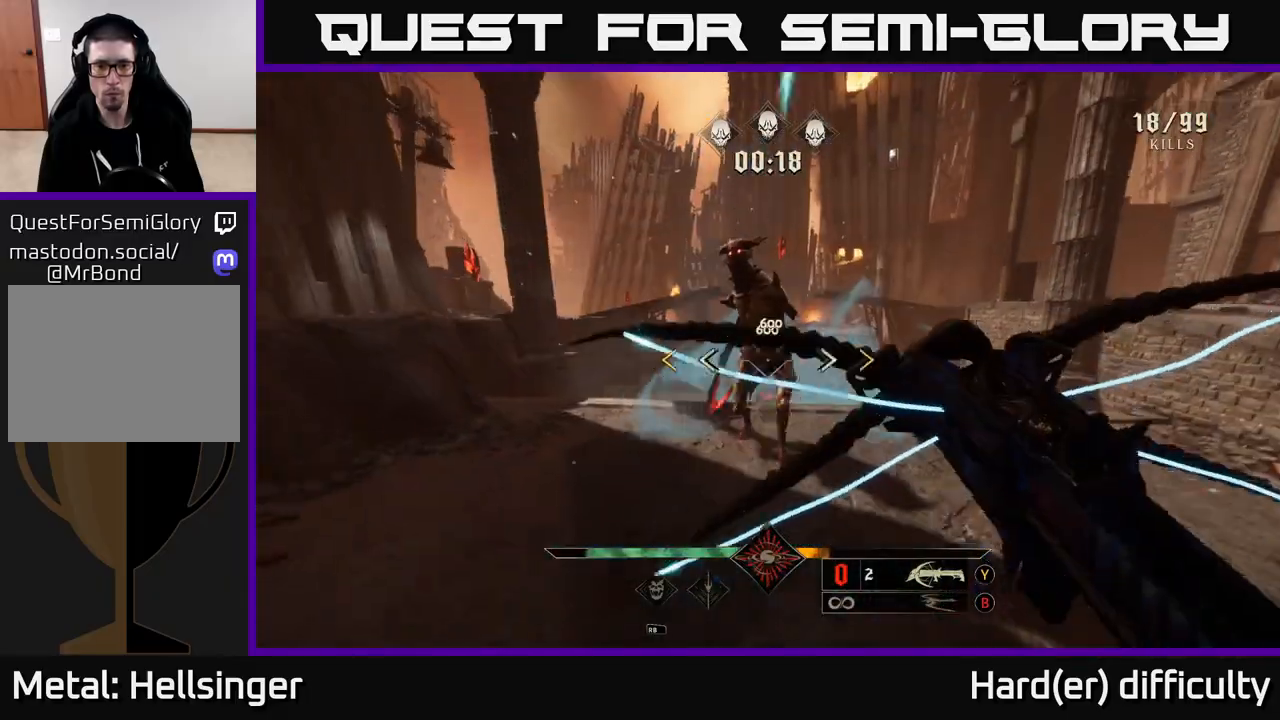
{"buttons": [], "left_stick": "right", "right_stick": "center", "events": [[33, "A", "up"], [100, "A", "down"], [183, "left_stick", "down-right"], [283, "A", "up"], [317, "left_stick", "right"]]}
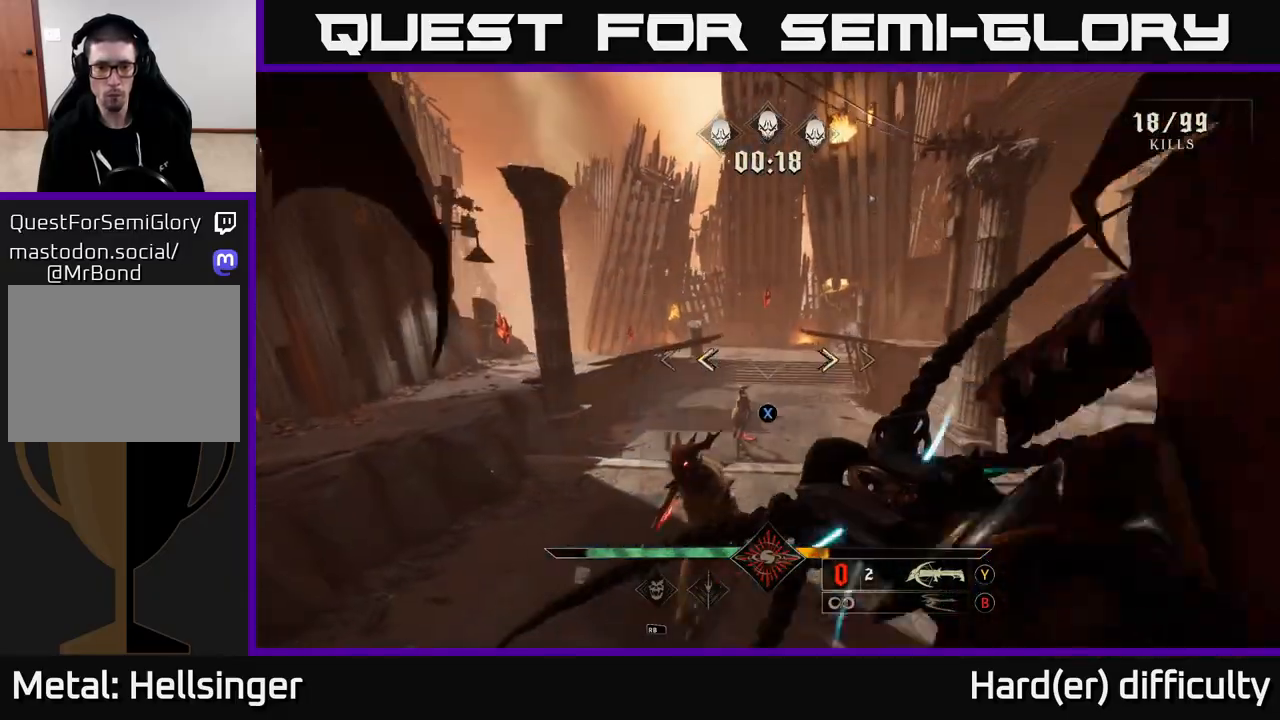
{"buttons": [], "left_stick": "right", "right_stick": "center", "events": [[100, "X", "down"], [183, "X", "up"], [317, "right_stick", "down-left"], [450, "right_stick", "center"]]}
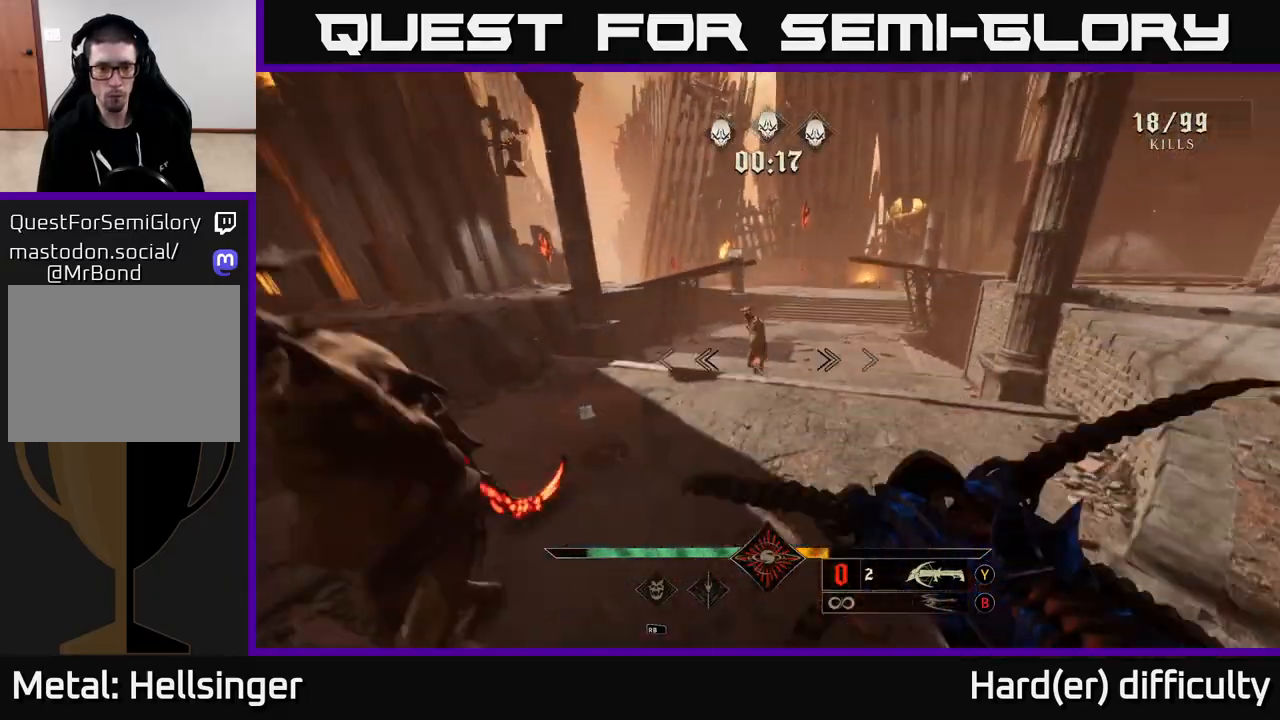
{"buttons": [], "left_stick": "up-right", "right_stick": "center", "events": [[83, "R2", "down"], [83, "right_stick", "left"], [167, "L2", "down"], [183, "R2", "up"], [200, "right_stick", "center"], [233, "left_stick", "up-right"], [317, "L2", "up"]]}
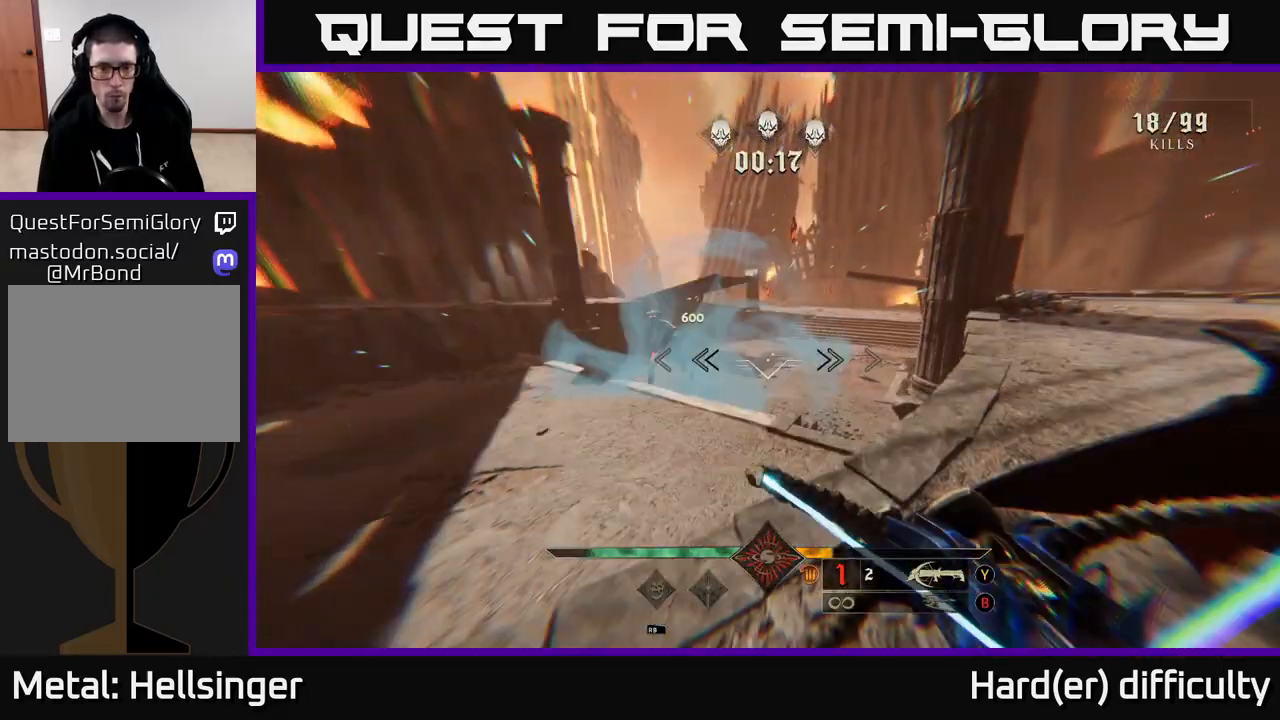
{"buttons": ["A"], "left_stick": "left", "right_stick": "center", "events": [[100, "A", "down"], [267, "A", "up"], [417, "A", "down"], [483, "left_stick", "left"]]}
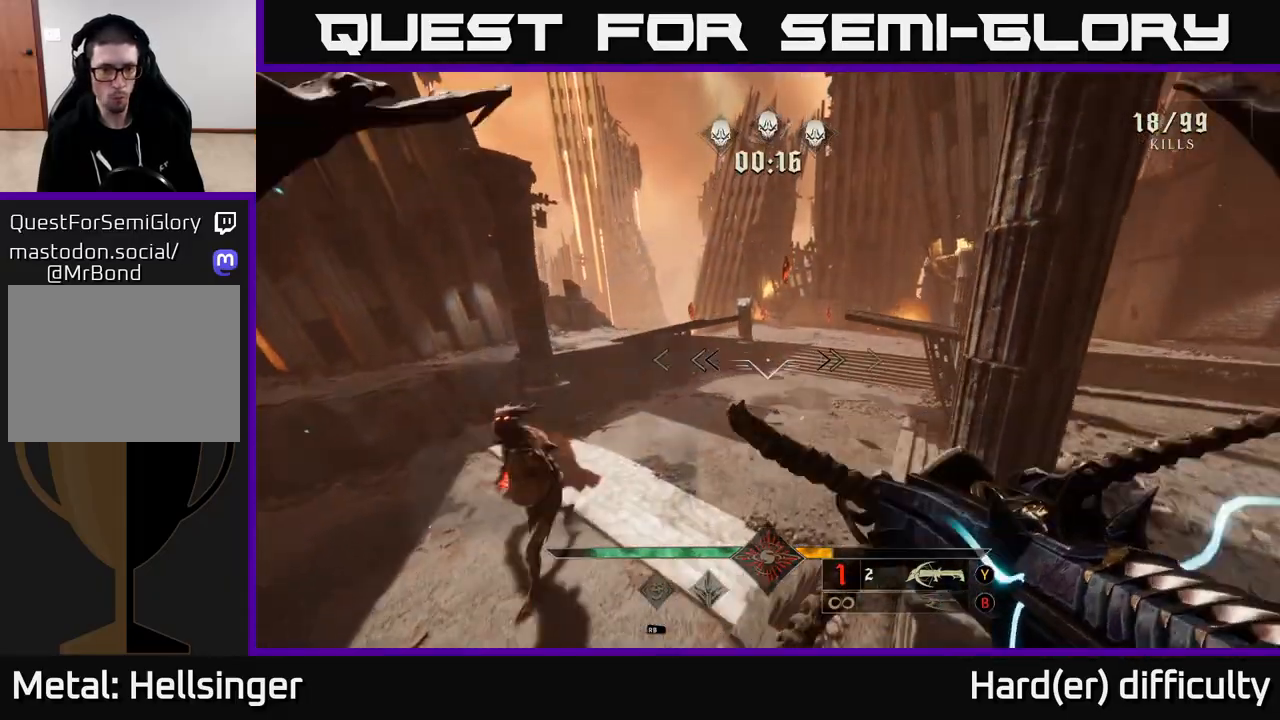
{"buttons": [], "left_stick": "right", "right_stick": "down", "events": [[33, "A", "up"], [117, "right_stick", "down-left"], [150, "left_stick", "down-right"], [267, "left_stick", "right"], [450, "right_stick", "down"]]}
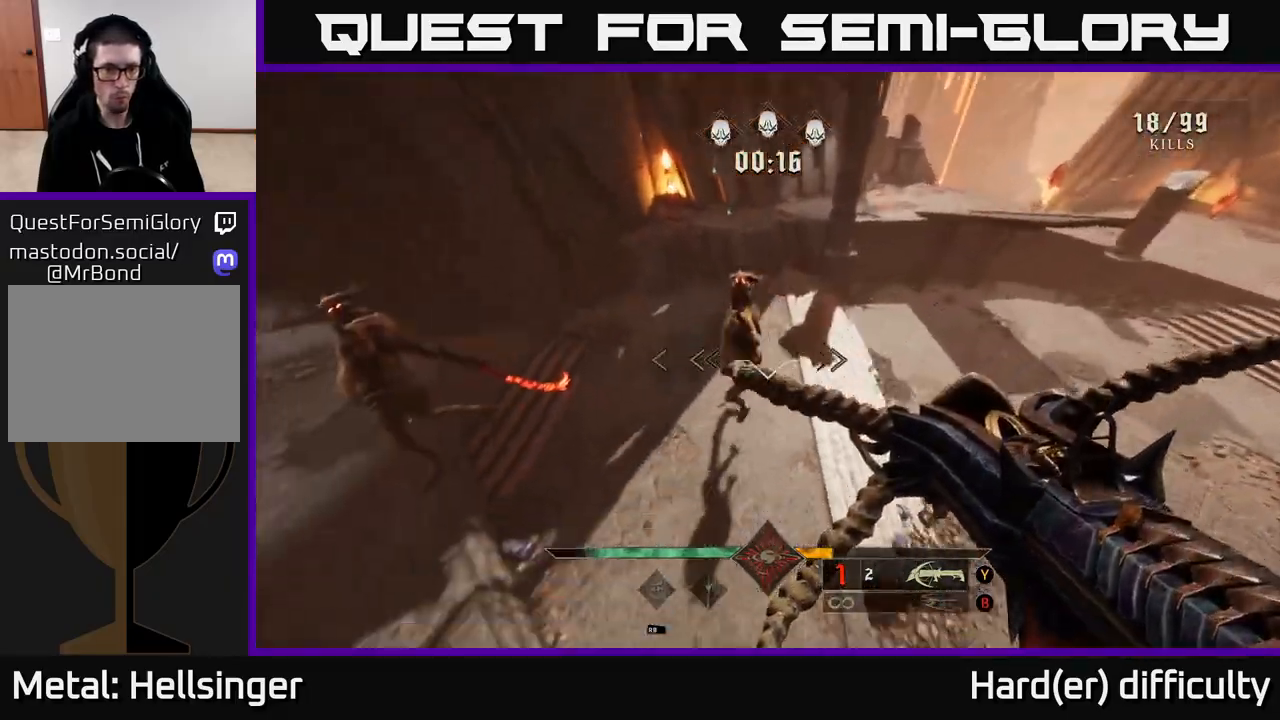
{"buttons": [], "left_stick": "right", "right_stick": "up-left", "events": [[150, "R2", "down"], [150, "right_stick", "left"], [233, "right_stick", "up-left"], [267, "R2", "up"], [317, "L2", "down"], [433, "L2", "up"]]}
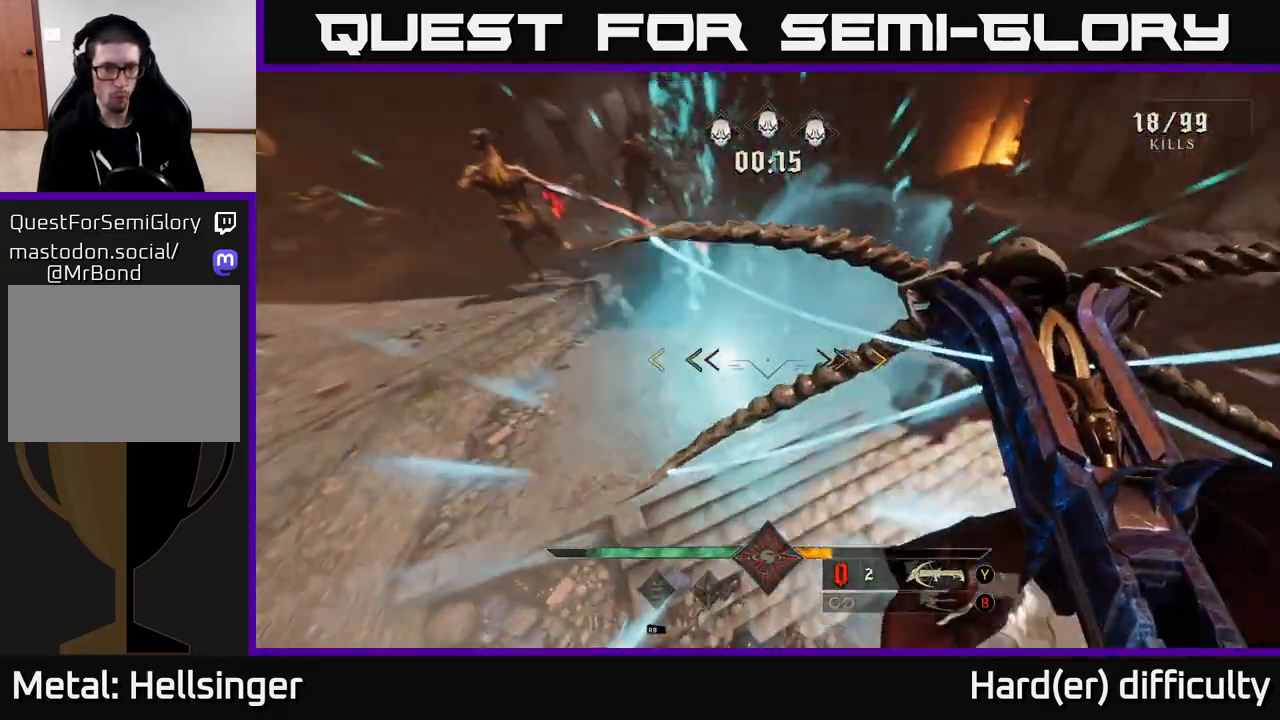
{"buttons": [], "left_stick": "up-right", "right_stick": "center", "events": [[467, "right_stick", "center"], [500, "left_stick", "up-right"]]}
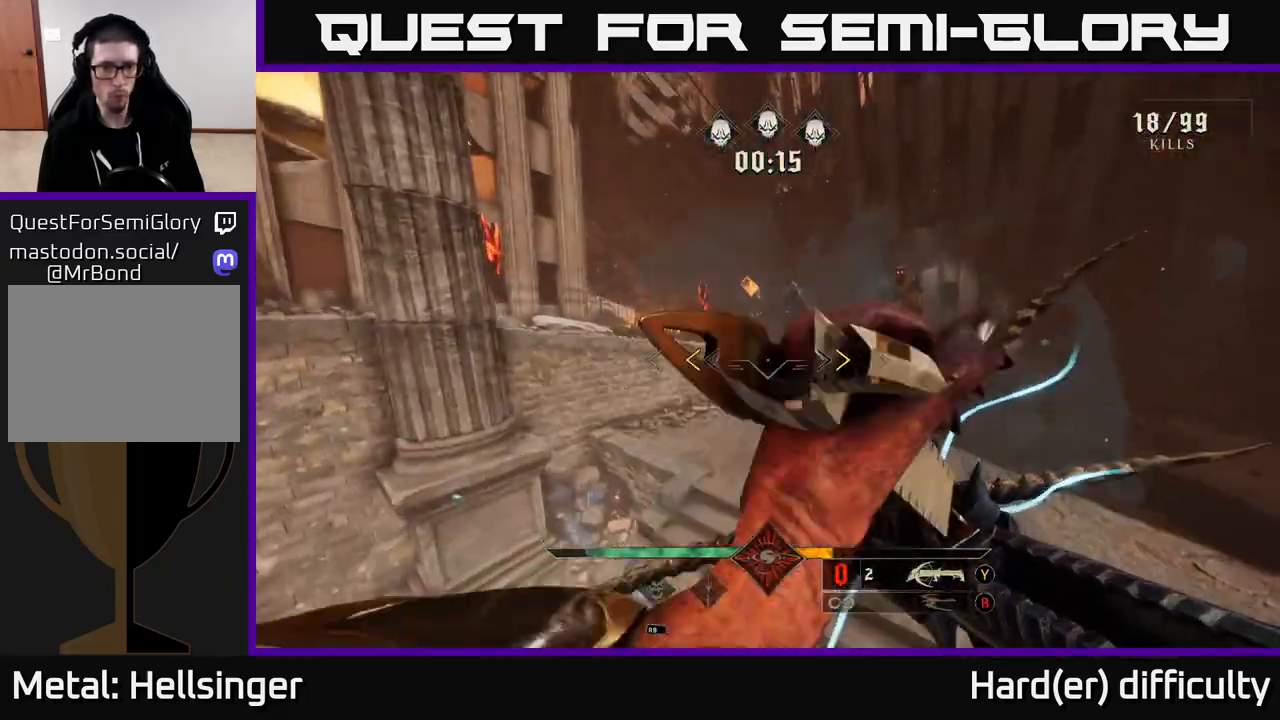
{"buttons": [], "left_stick": "up-right", "right_stick": "up", "events": [[233, "X", "down"], [250, "left_stick", "right"], [317, "X", "up"], [483, "right_stick", "up"], [500, "left_stick", "up-right"]]}
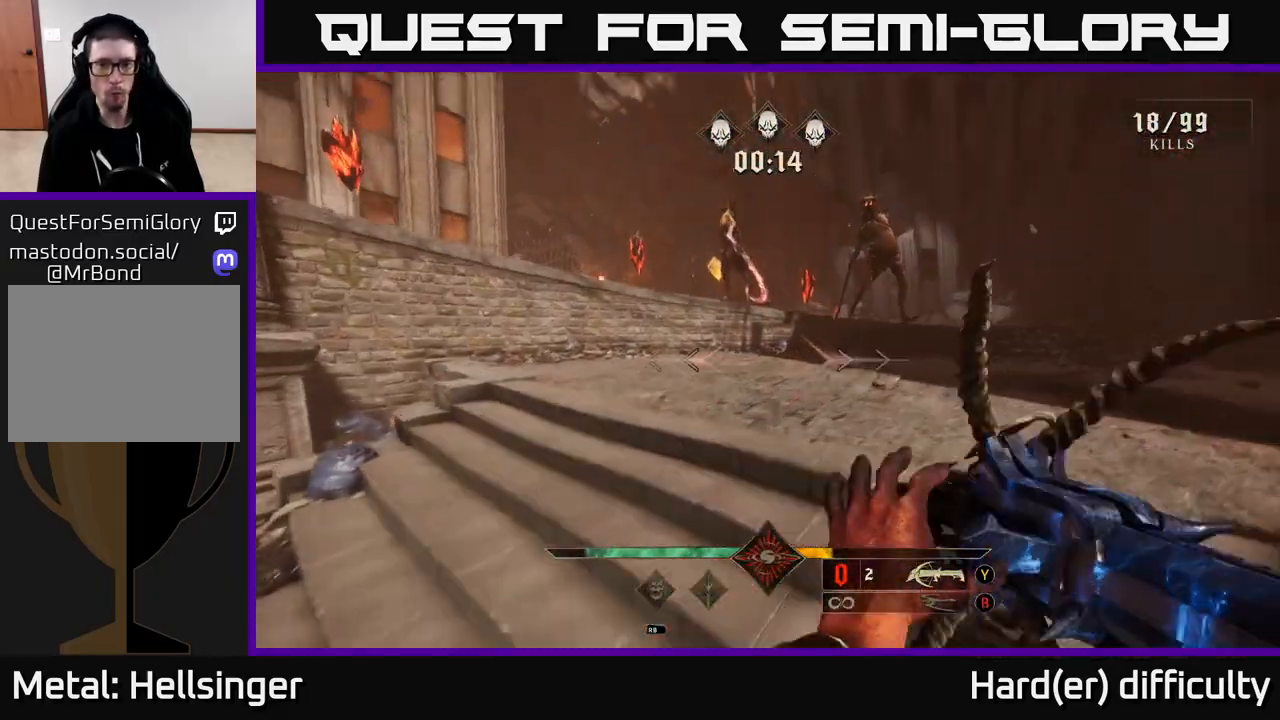
{"buttons": [], "left_stick": "center", "right_stick": "center", "events": [[150, "left_stick", "center"], [183, "right_stick", "center"], [283, "right_stick", "right"], [300, "left_stick", "down"], [317, "R2", "down"], [383, "right_stick", "center"], [417, "R2", "up"], [467, "left_stick", "center"]]}
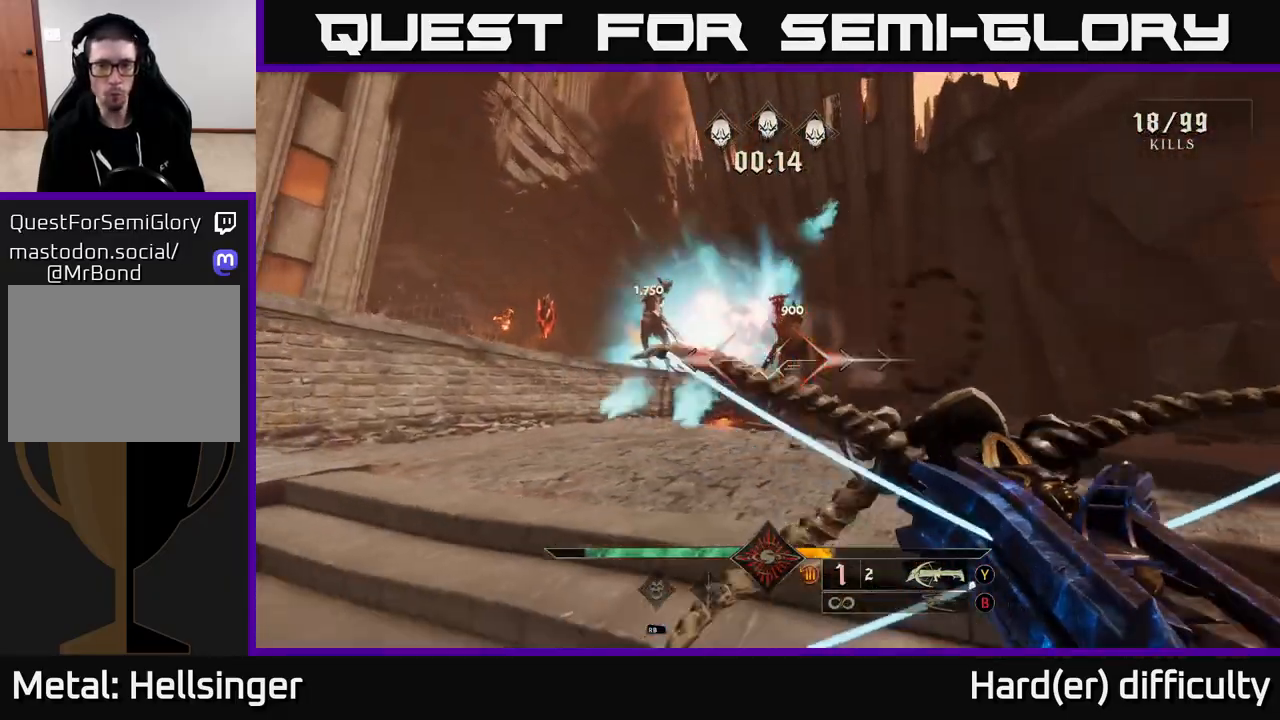
{"buttons": [], "left_stick": "down", "right_stick": "center", "events": [[233, "right_stick", "right"], [250, "left_stick", "down"], [317, "R2", "down"], [317, "right_stick", "center"], [383, "R2", "up"]]}
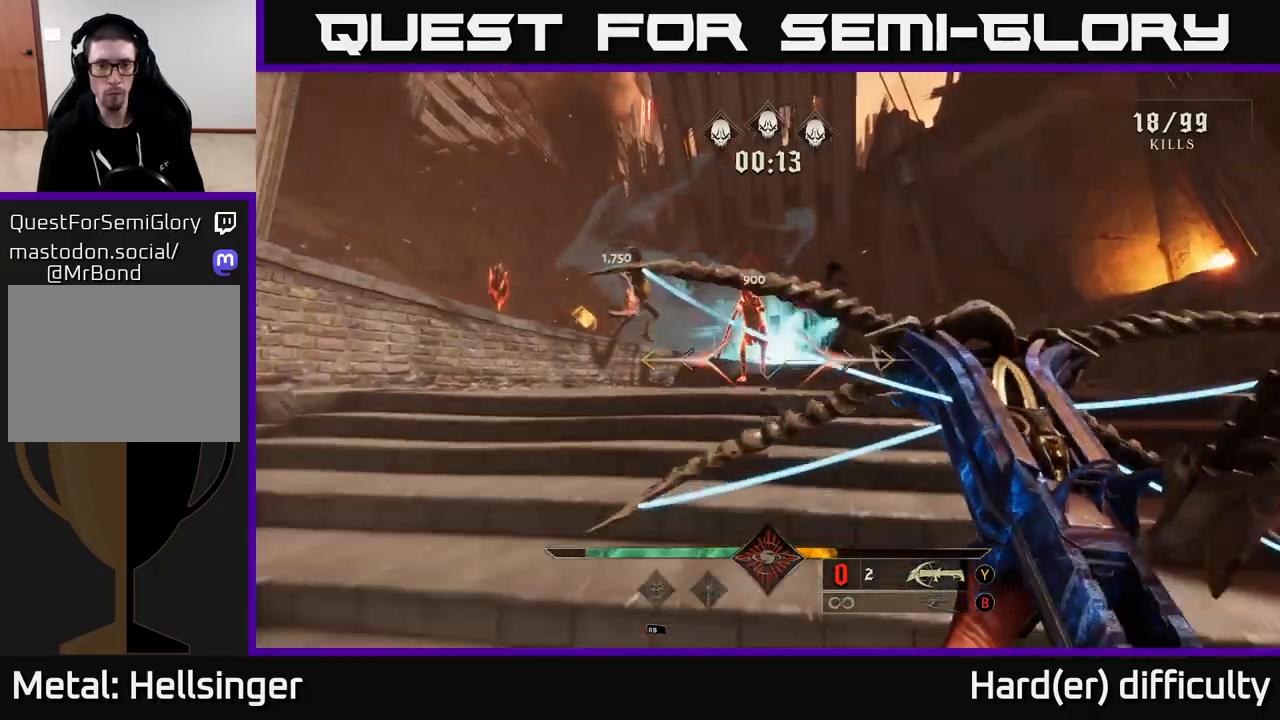
{"buttons": [], "left_stick": "up", "right_stick": "center", "events": [[217, "left_stick", "up"]]}
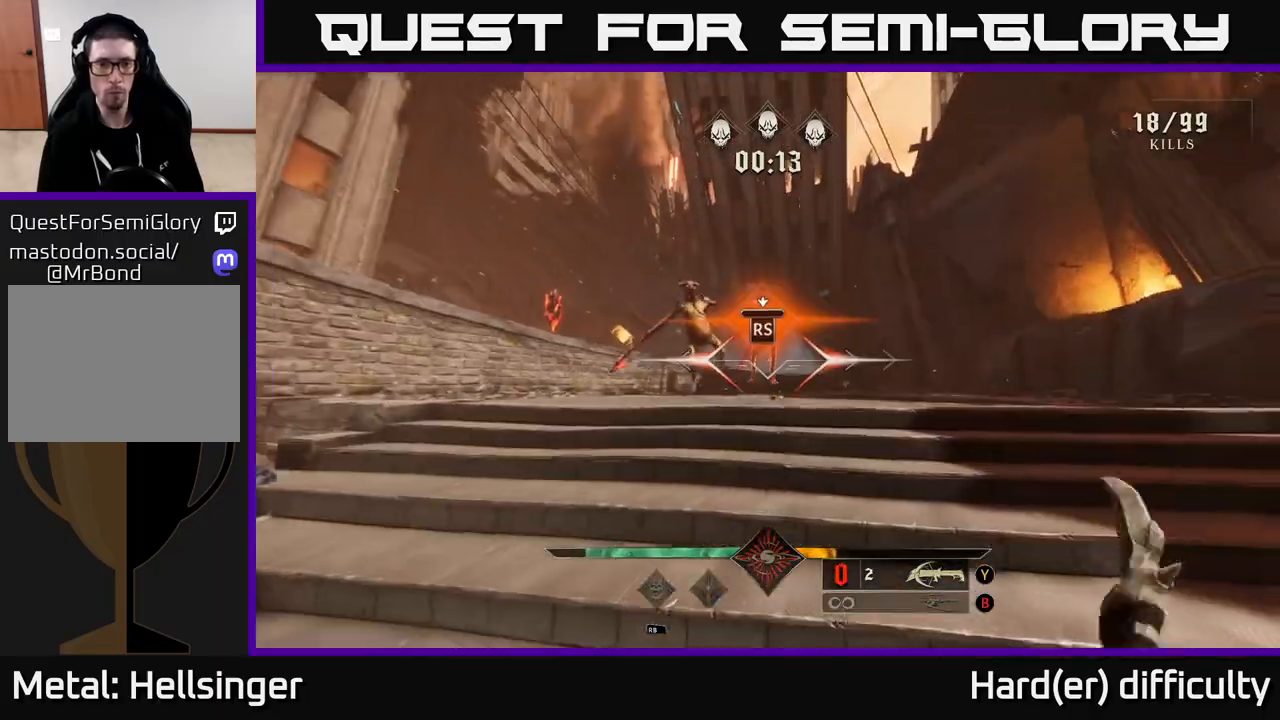
{"buttons": [], "left_stick": "up", "right_stick": "left", "events": [[17, "left_stick", "center"], [233, "right_stick", "right"], [317, "left_stick", "up"], [417, "right_stick", "center"], [467, "right_stick", "left"]]}
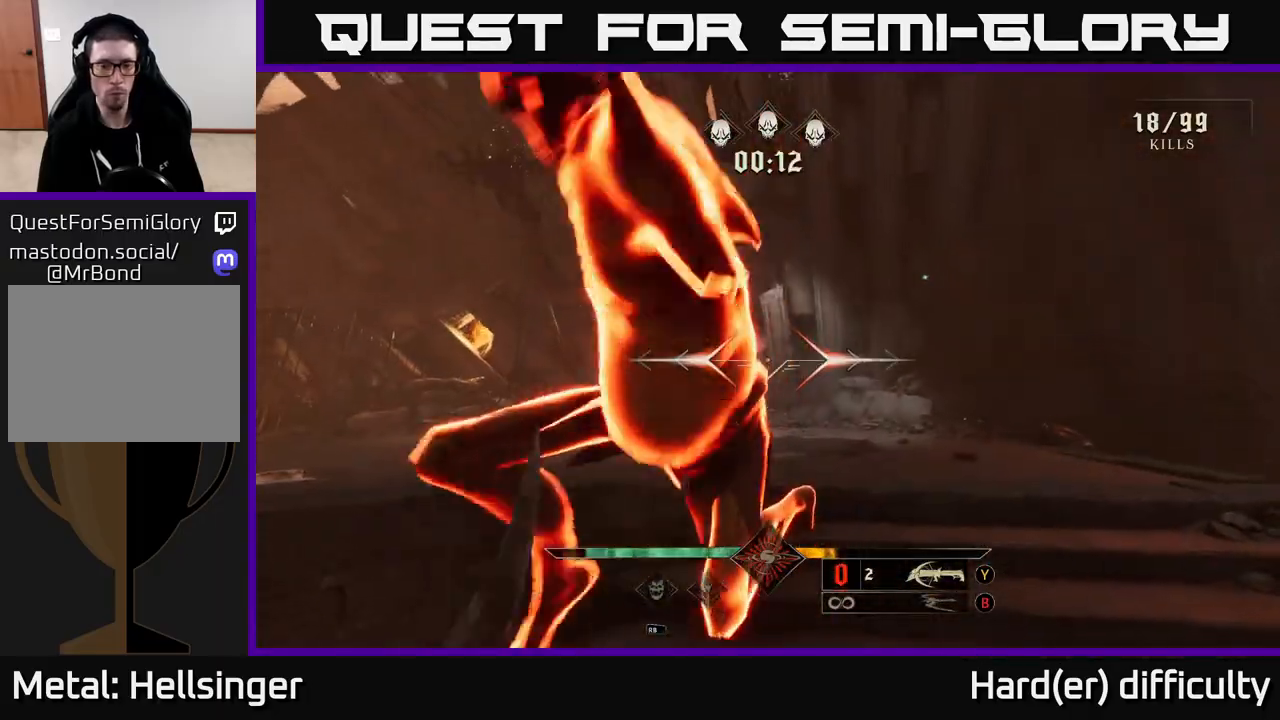
{"buttons": [], "left_stick": "down-left", "right_stick": "center", "events": [[33, "left_stick", "right"], [100, "left_stick", "down"], [317, "left_stick", "down-left"], [350, "right_stick", "center"]]}
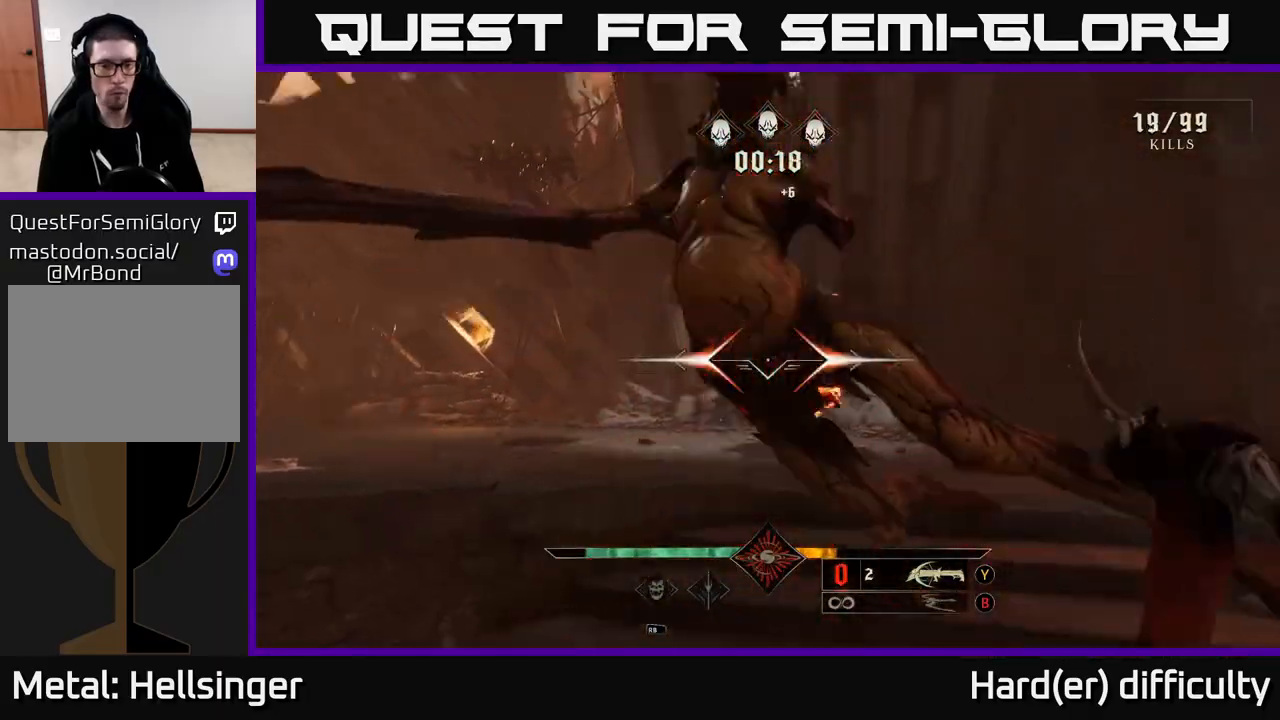
{"buttons": ["A", "L2"], "left_stick": "down-left", "right_stick": "center", "events": [[233, "A", "down"], [350, "A", "up"], [417, "A", "down"], [483, "L2", "down"]]}
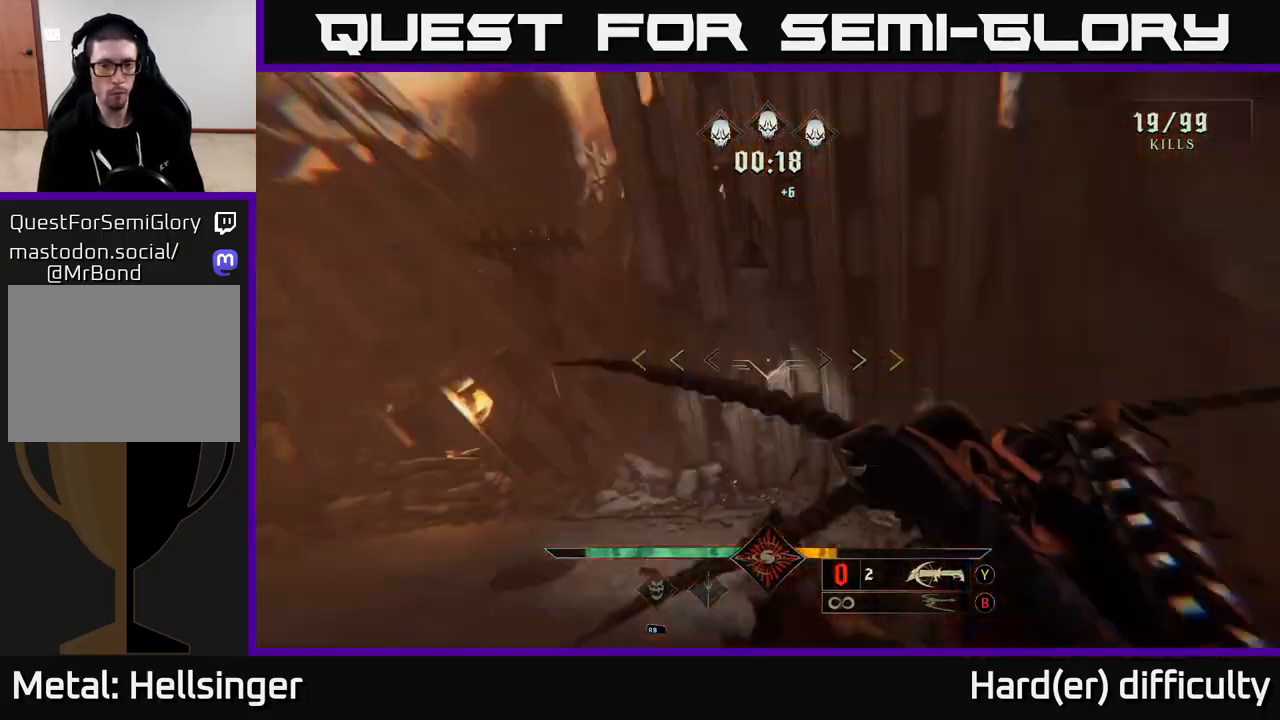
{"buttons": [], "left_stick": "down", "right_stick": "center", "events": [[33, "A", "up"], [100, "L2", "up"], [167, "left_stick", "down"]]}
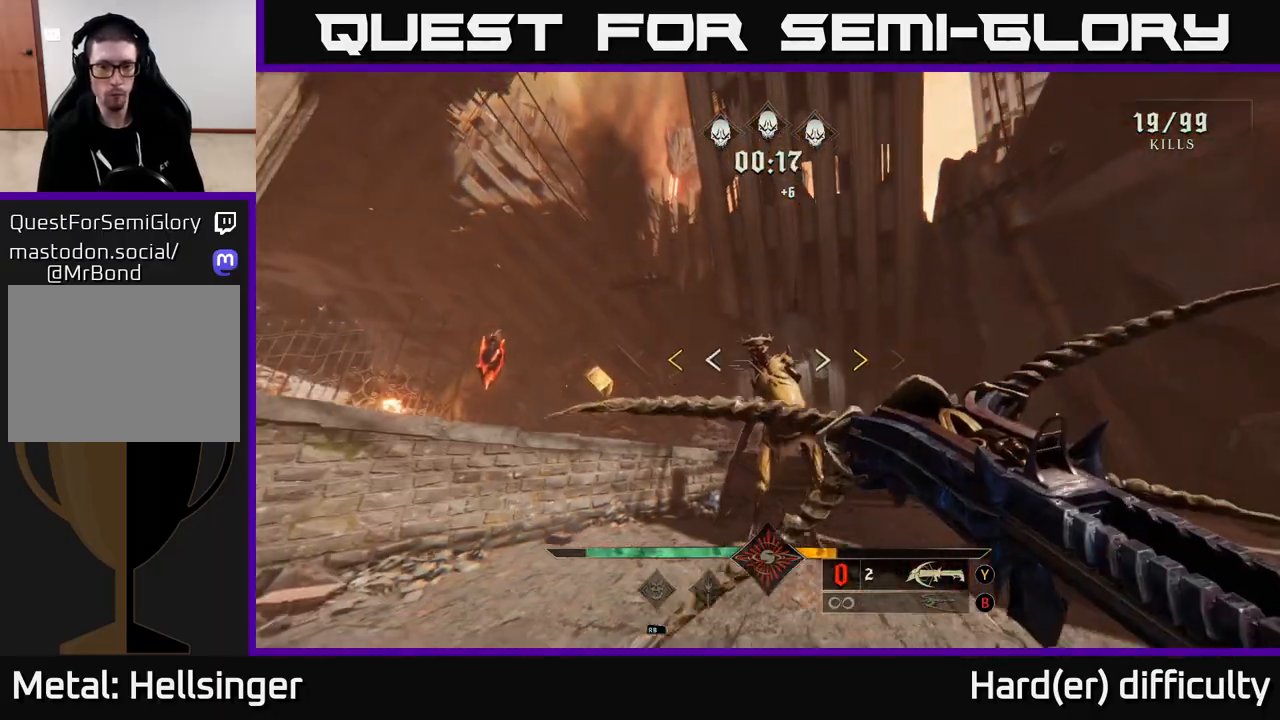
{"buttons": ["X"], "left_stick": "down", "right_stick": "center", "events": [[83, "X", "down"], [167, "X", "up"], [500, "X", "down"]]}